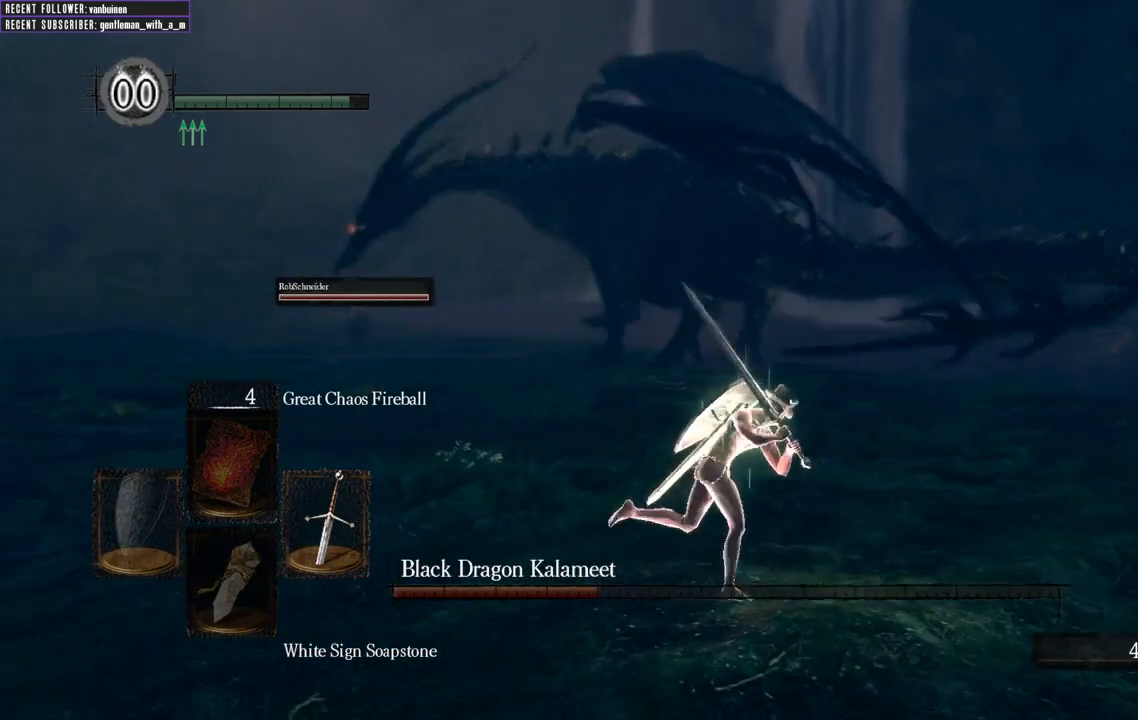
Gameplay with a controller (Xbox layout); each line is a JSON object with the inputs held at the frame after it. "events" lists button and stick changes between this image and that frame as [ms after this image, input, new state], when the widget could be followed in between. Not read: L3.
{"buttons": ["B", "L1"], "left_stick": "up-right", "right_stick": "left", "events": [[83, "right_stick", "left"], [300, "right_stick", "center"], [367, "left_stick", "up-right"], [483, "right_stick", "left"]]}
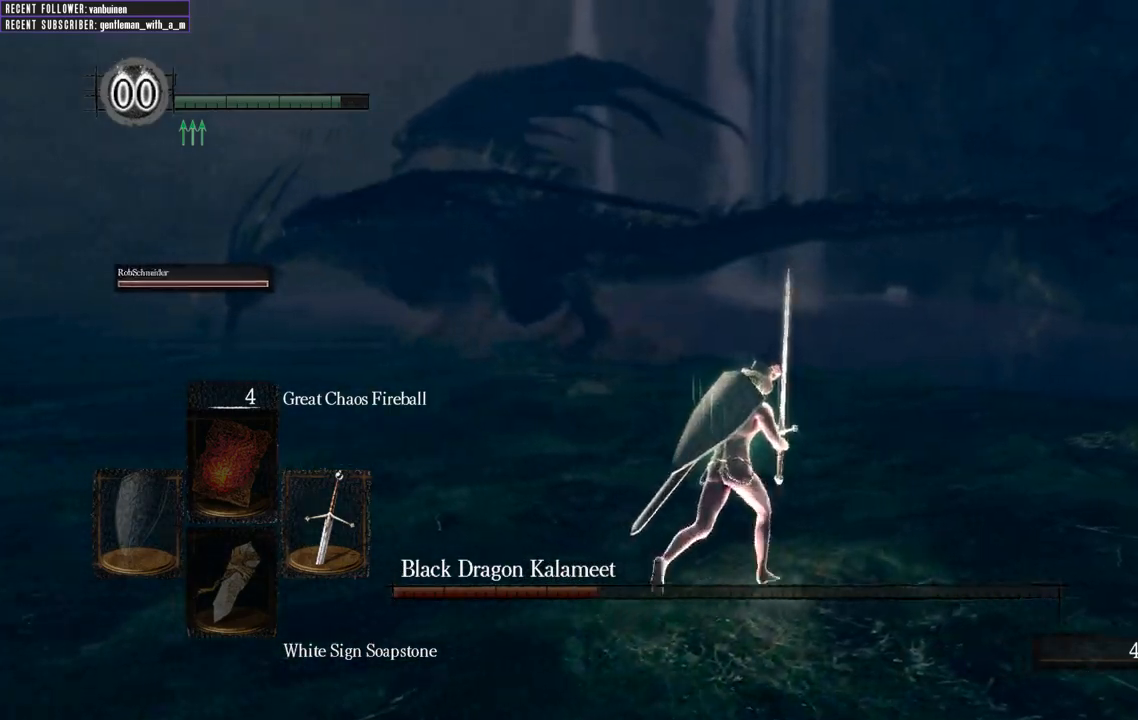
{"buttons": [], "left_stick": "up-left", "right_stick": "center", "events": [[217, "left_stick", "up"], [267, "right_stick", "center"], [283, "B", "up"], [367, "L1", "up"], [417, "left_stick", "up-left"]]}
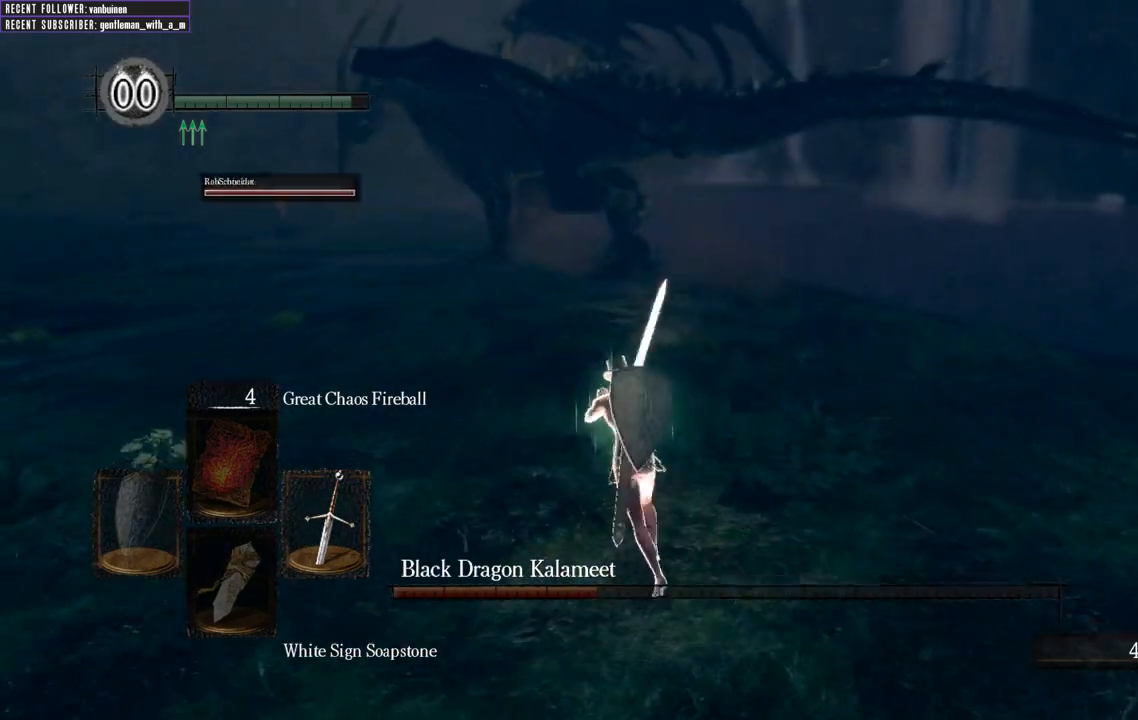
{"buttons": ["B"], "left_stick": "up-left", "right_stick": "center", "events": [[67, "B", "down"], [183, "right_stick", "down"], [233, "right_stick", "down-right"], [400, "right_stick", "center"]]}
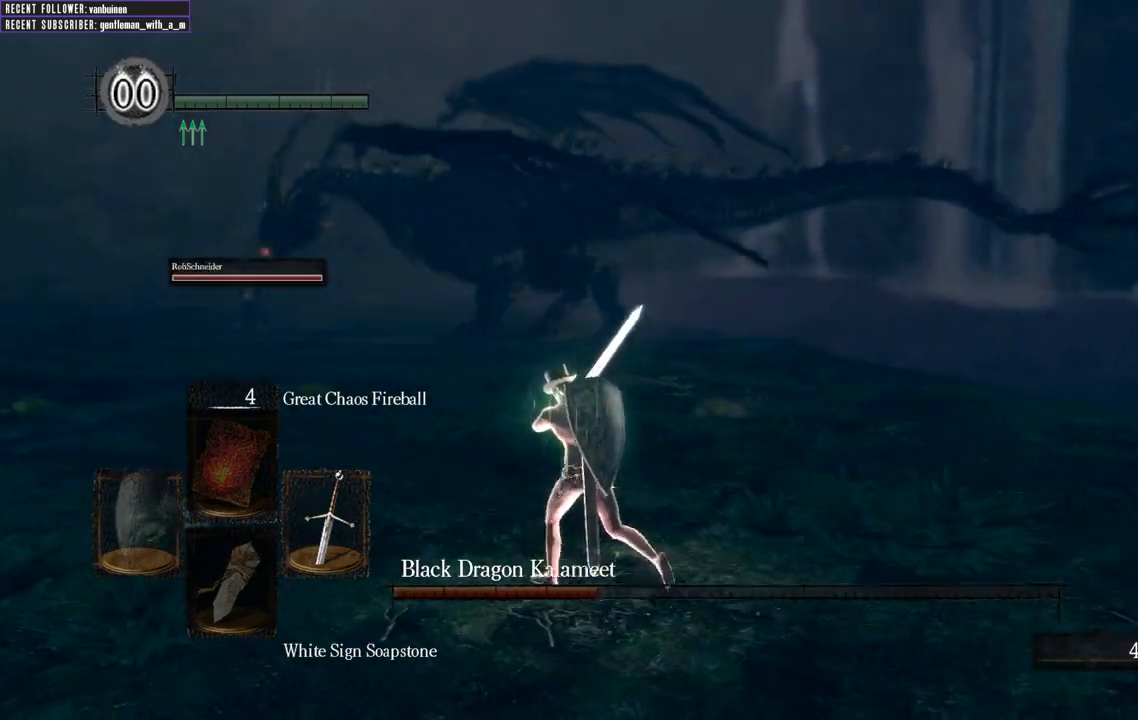
{"buttons": ["B"], "left_stick": "down", "right_stick": "center", "events": [[183, "right_stick", "right"], [200, "left_stick", "left"], [417, "right_stick", "center"], [450, "left_stick", "down"]]}
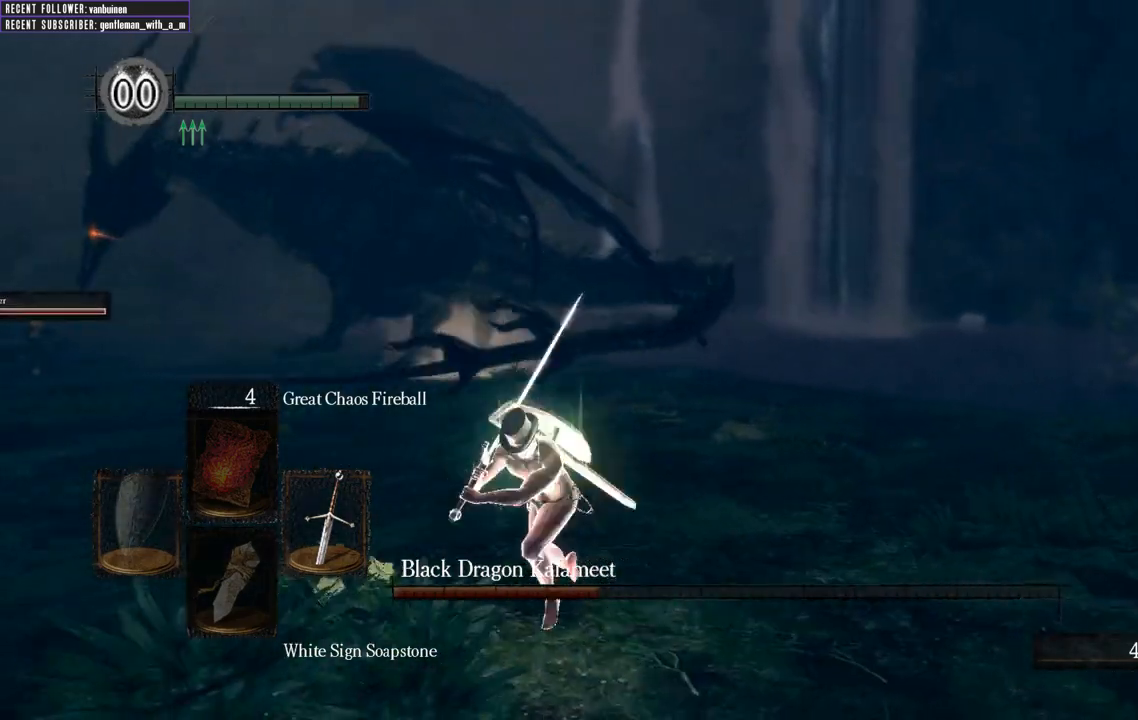
{"buttons": ["B", "L1"], "left_stick": "right", "right_stick": "center", "events": [[67, "left_stick", "down-right"], [133, "right_stick", "left"], [350, "right_stick", "center"], [400, "left_stick", "right"], [500, "L1", "down"]]}
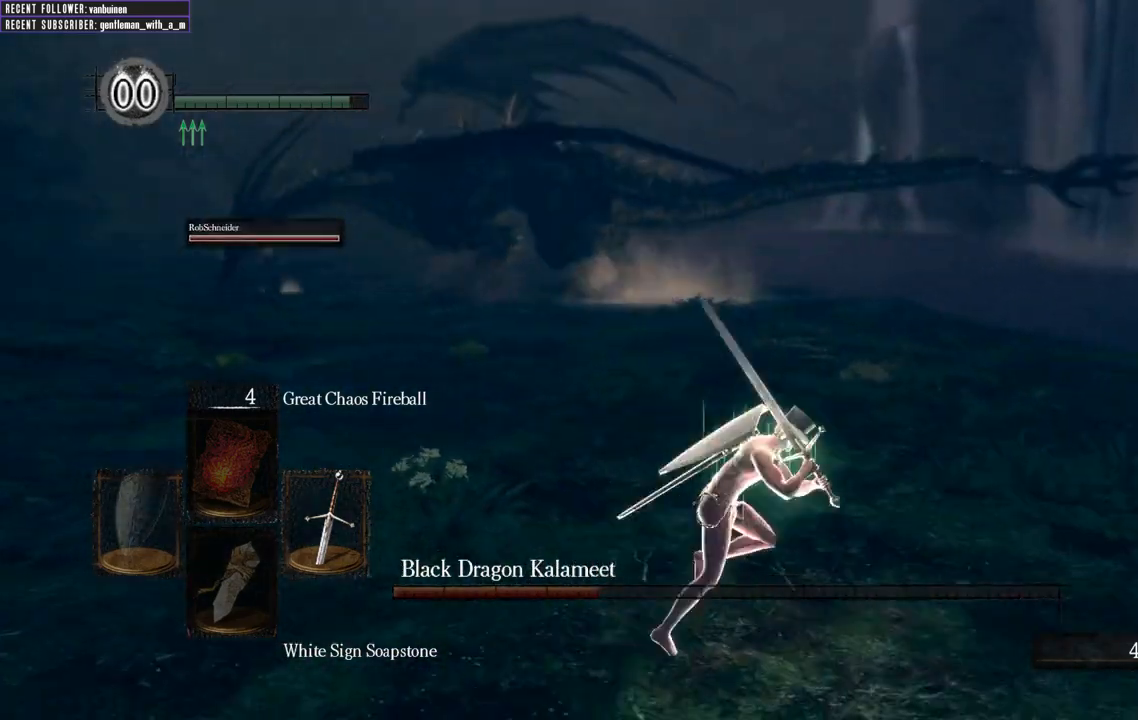
{"buttons": ["B", "L1"], "left_stick": "up-right", "right_stick": "center", "events": [[17, "left_stick", "up-right"], [133, "right_stick", "left"], [367, "right_stick", "center"]]}
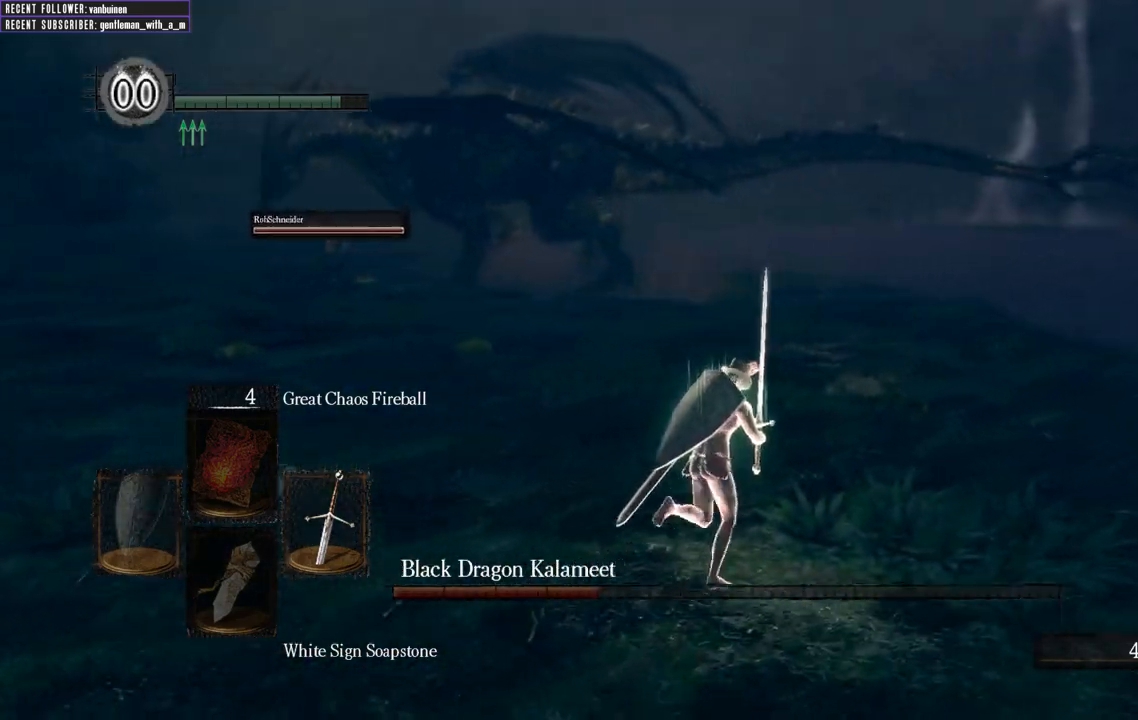
{"buttons": ["B"], "left_stick": "up-right", "right_stick": "center", "events": [[100, "right_stick", "left"], [250, "B", "up"], [250, "right_stick", "center"], [383, "L1", "up"], [400, "B", "down"]]}
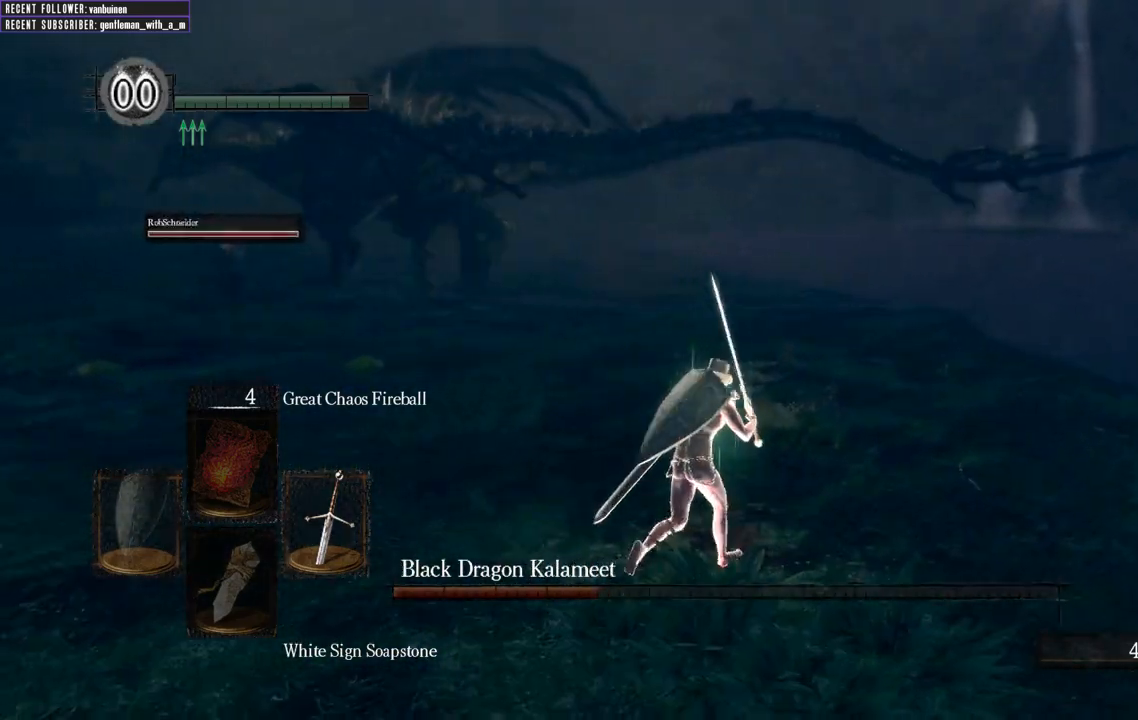
{"buttons": ["B"], "left_stick": "up-right", "right_stick": "center", "events": [[183, "right_stick", "left"], [433, "right_stick", "center"]]}
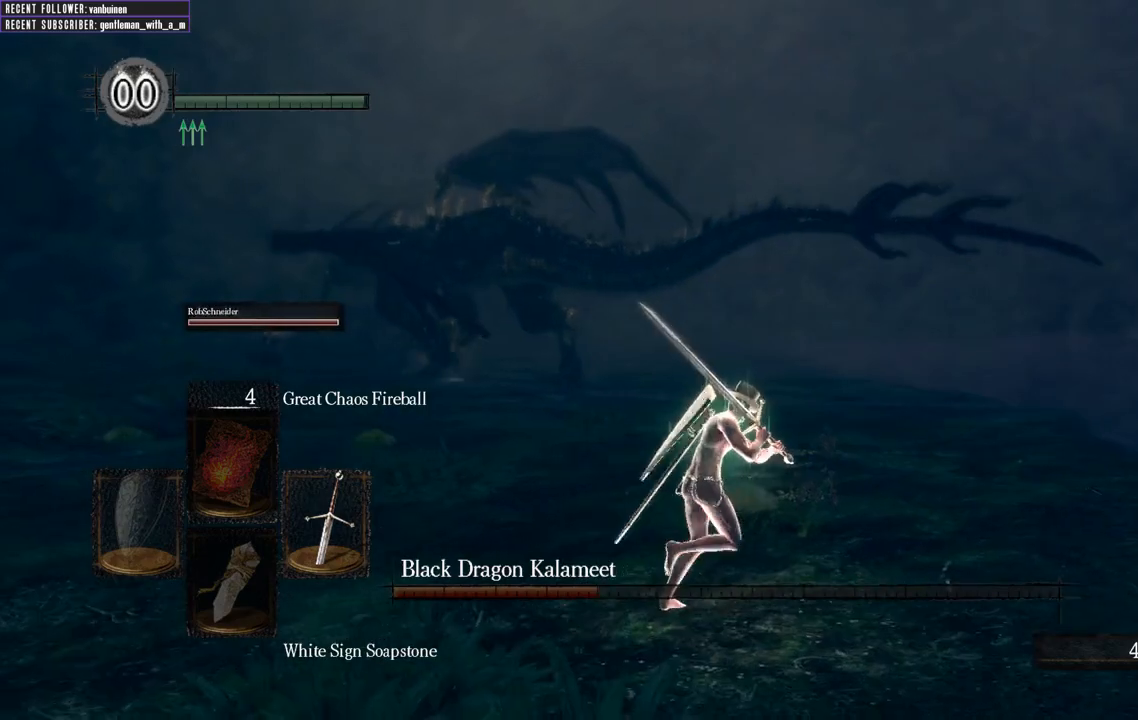
{"buttons": ["B", "L1"], "left_stick": "up-right", "right_stick": "center", "events": [[67, "right_stick", "left"], [117, "L1", "down"], [333, "right_stick", "center"]]}
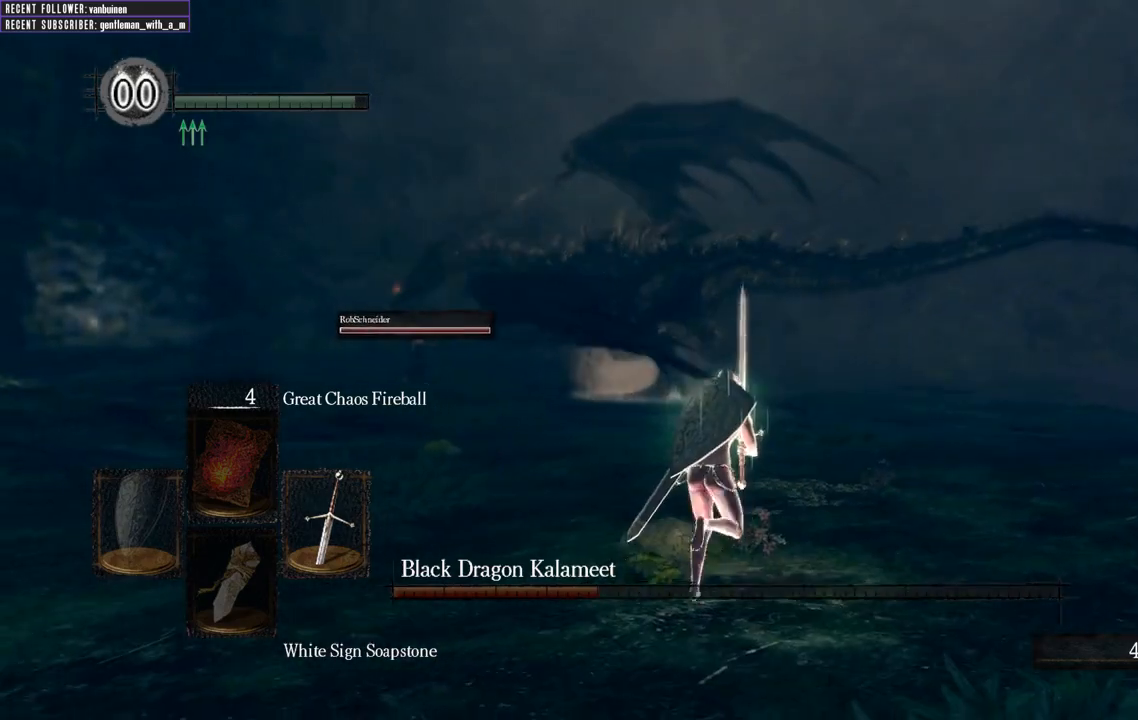
{"buttons": ["B", "L1"], "left_stick": "up-right", "right_stick": "center", "events": [[83, "right_stick", "left"], [267, "right_stick", "center"]]}
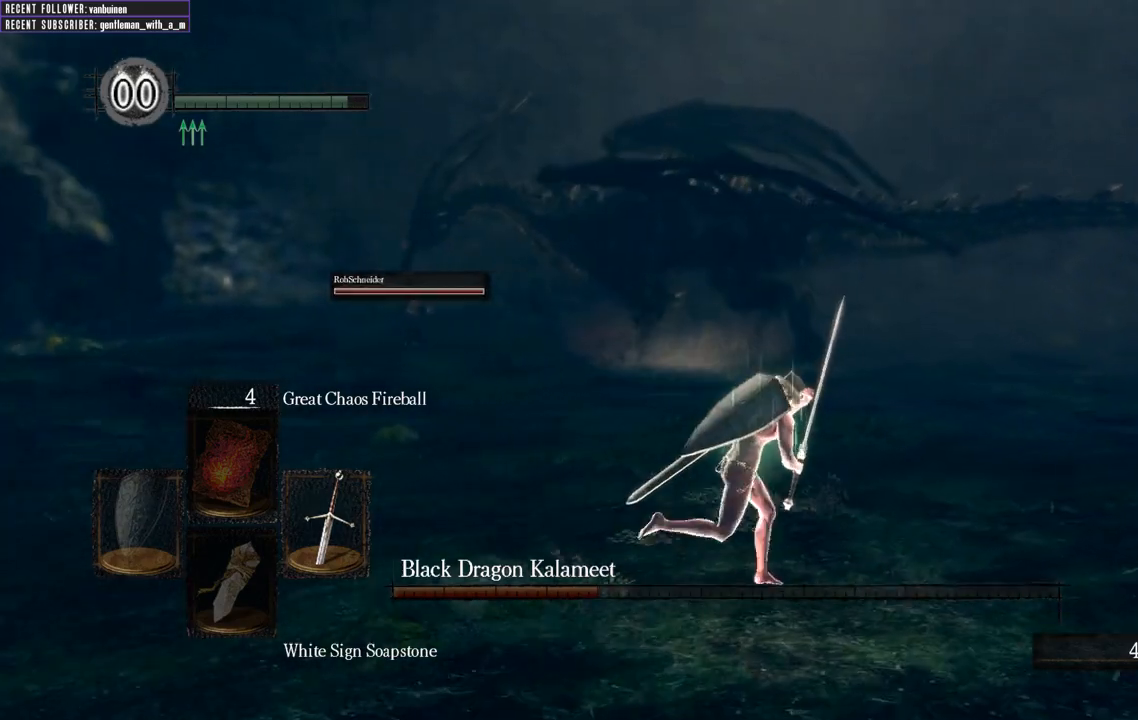
{"buttons": ["B", "L1"], "left_stick": "up-right", "right_stick": "left", "events": [[67, "right_stick", "left"], [283, "right_stick", "center"], [500, "right_stick", "left"]]}
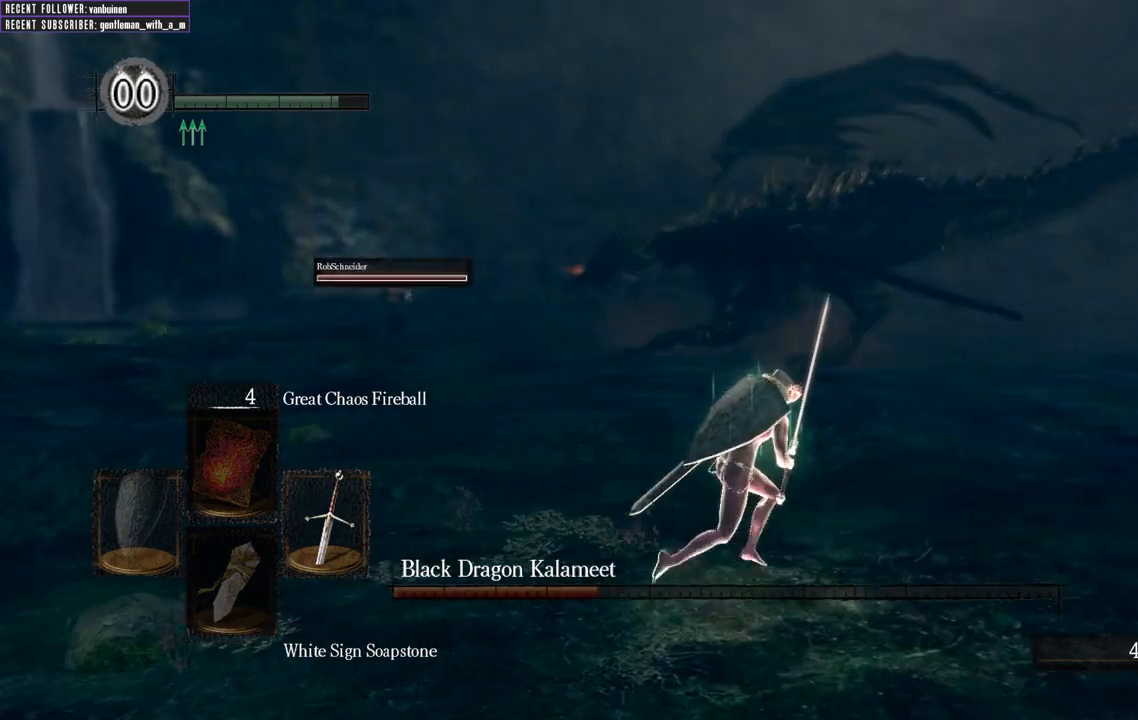
{"buttons": ["B", "L1"], "left_stick": "up-right", "right_stick": "center", "events": [[167, "right_stick", "center"]]}
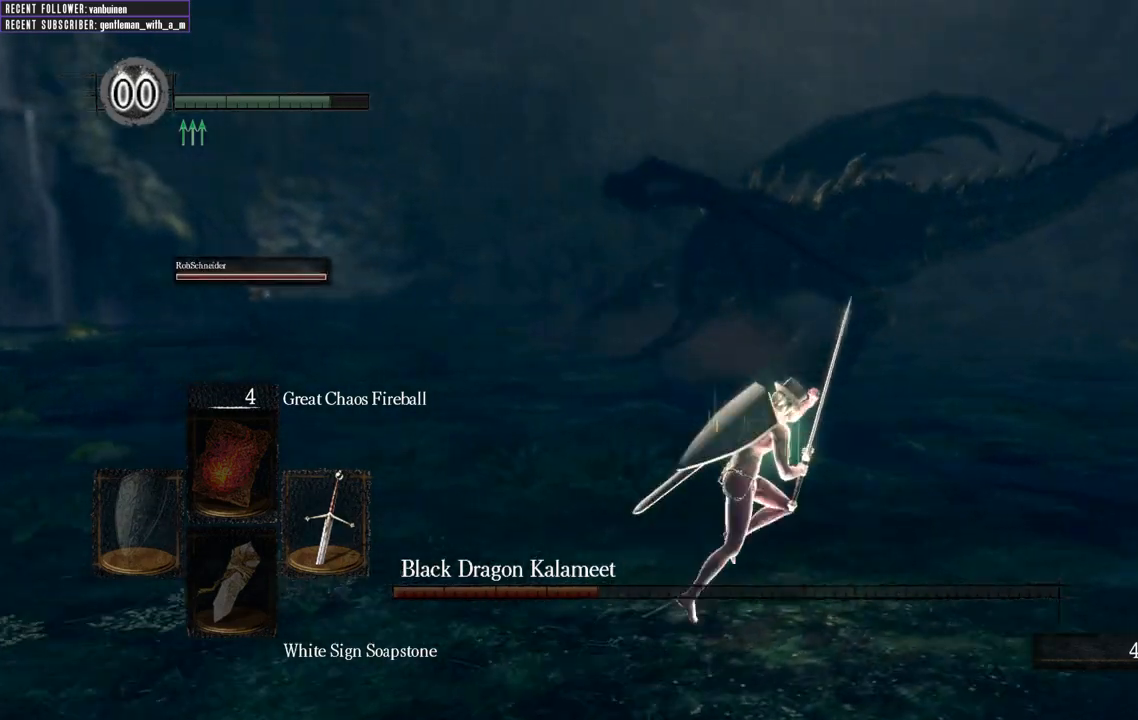
{"buttons": ["B", "L1"], "left_stick": "up-right", "right_stick": "center", "events": [[133, "right_stick", "left"], [383, "right_stick", "center"]]}
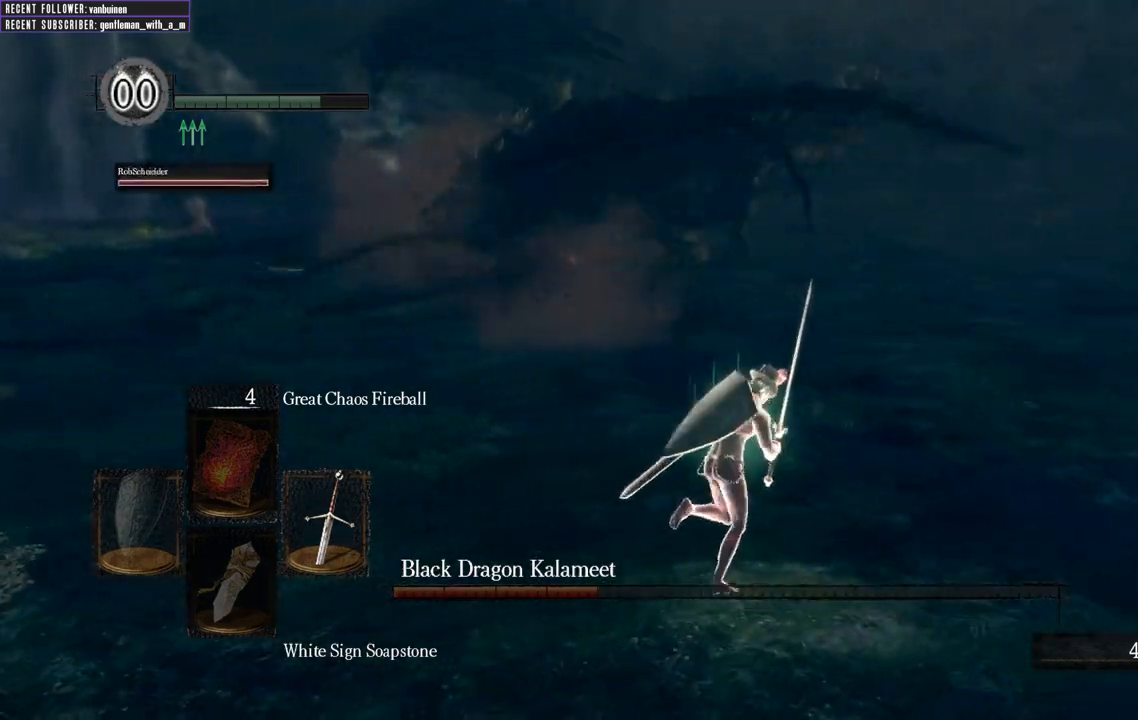
{"buttons": ["B", "L1"], "left_stick": "up-right", "right_stick": "center", "events": [[267, "right_stick", "left"], [500, "right_stick", "center"]]}
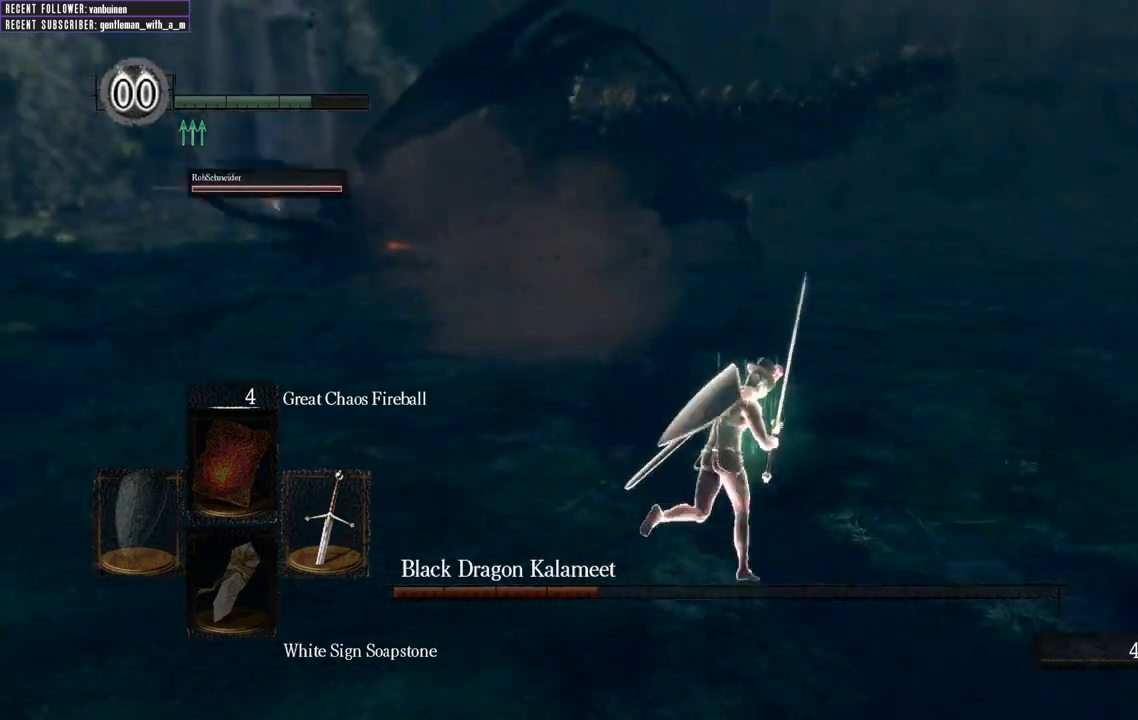
{"buttons": ["B"], "left_stick": "up-right", "right_stick": "left", "events": [[17, "L1", "up"], [33, "B", "up"], [217, "B", "down"], [500, "right_stick", "left"]]}
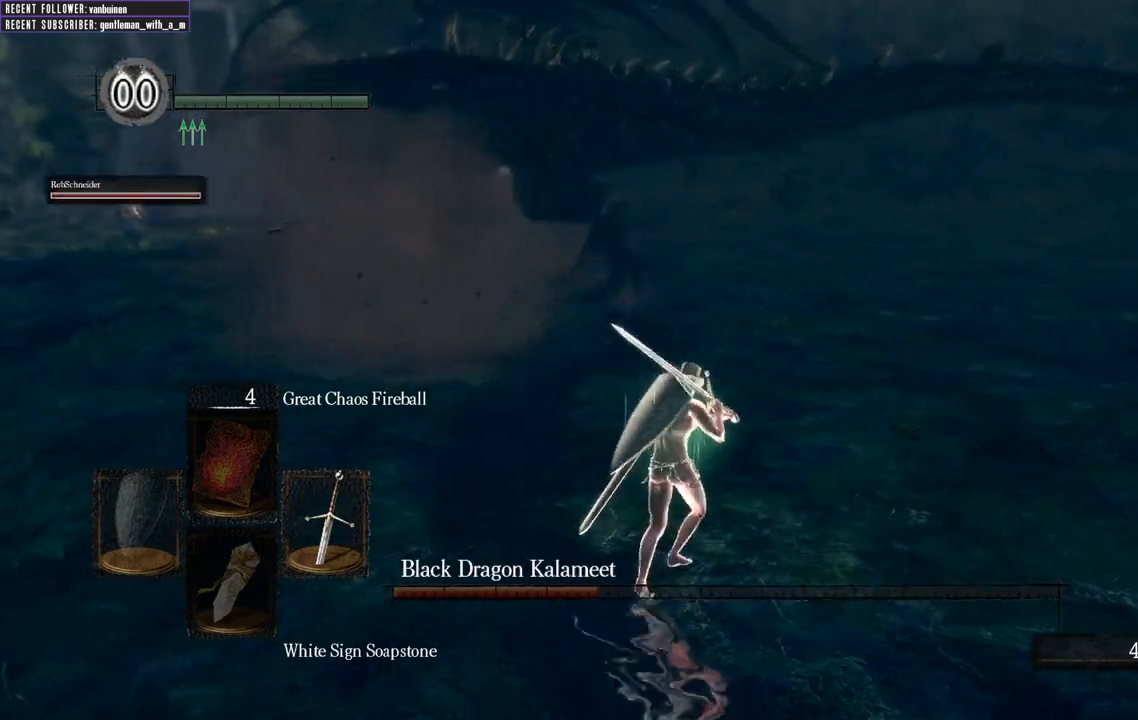
{"buttons": ["B", "L1"], "left_stick": "up-right", "right_stick": "left", "events": [[50, "L1", "down"], [217, "right_stick", "center"], [500, "right_stick", "left"]]}
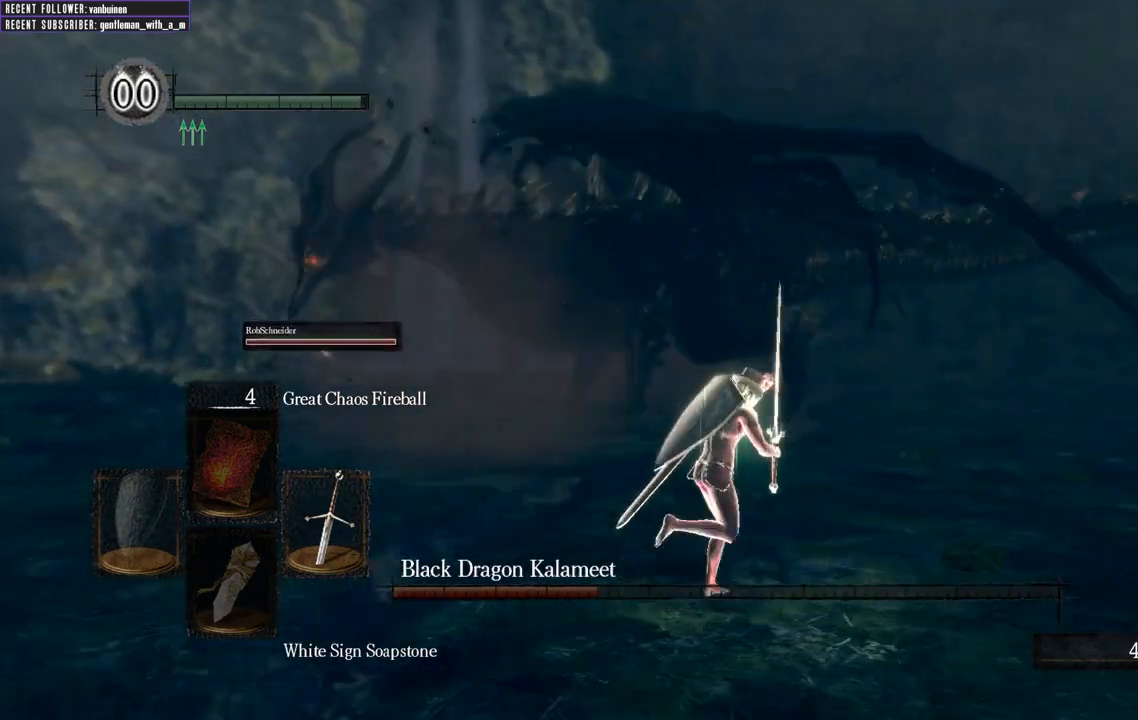
{"buttons": ["B", "L1"], "left_stick": "up-right", "right_stick": "center", "events": [[250, "right_stick", "center"]]}
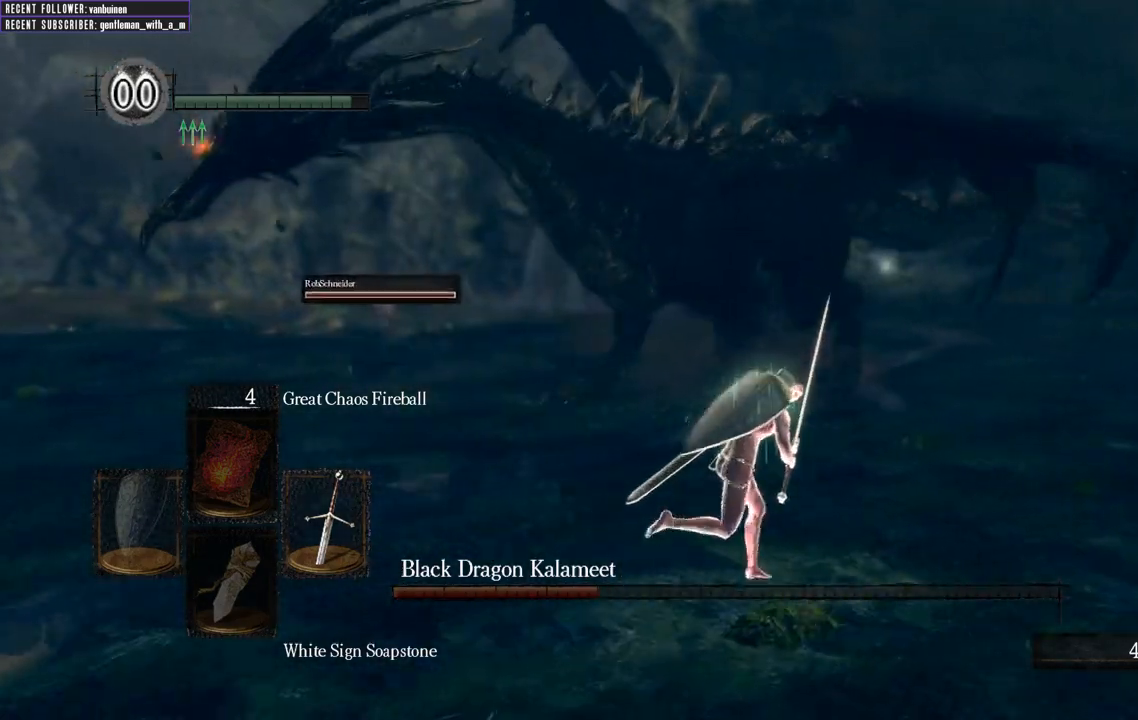
{"buttons": ["B", "L1"], "left_stick": "up-right", "right_stick": "left", "events": [[500, "right_stick", "left"]]}
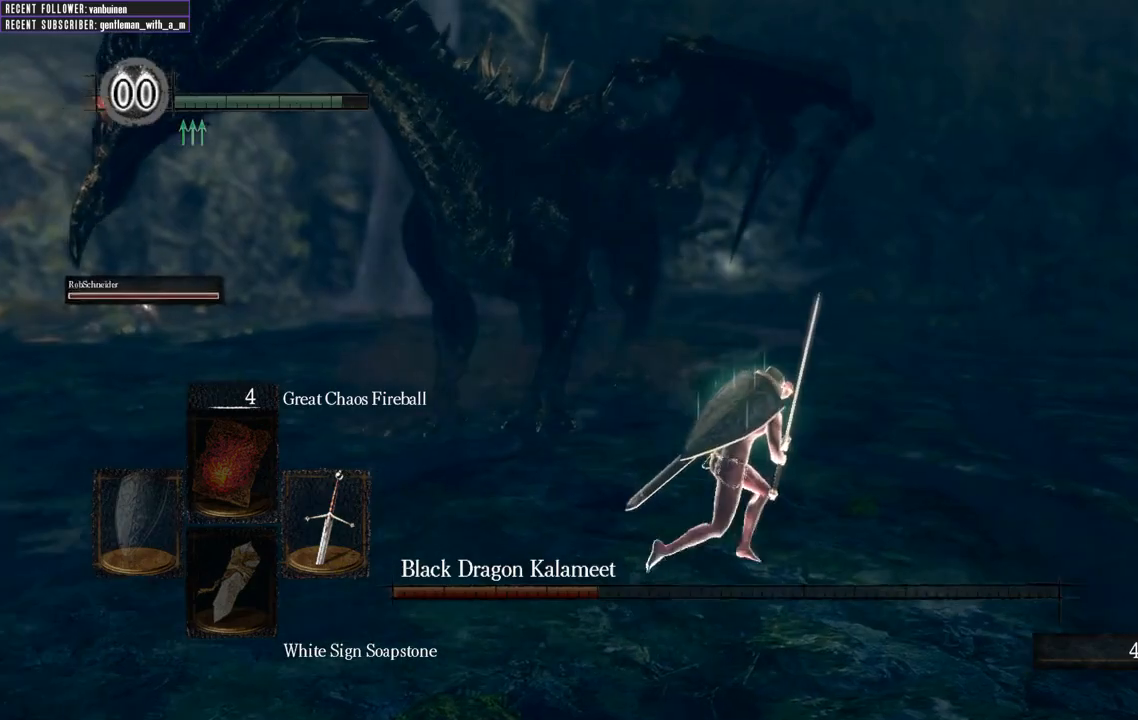
{"buttons": ["B", "L1"], "left_stick": "down-right", "right_stick": "left", "events": [[183, "left_stick", "down-right"], [267, "right_stick", "center"], [500, "right_stick", "left"]]}
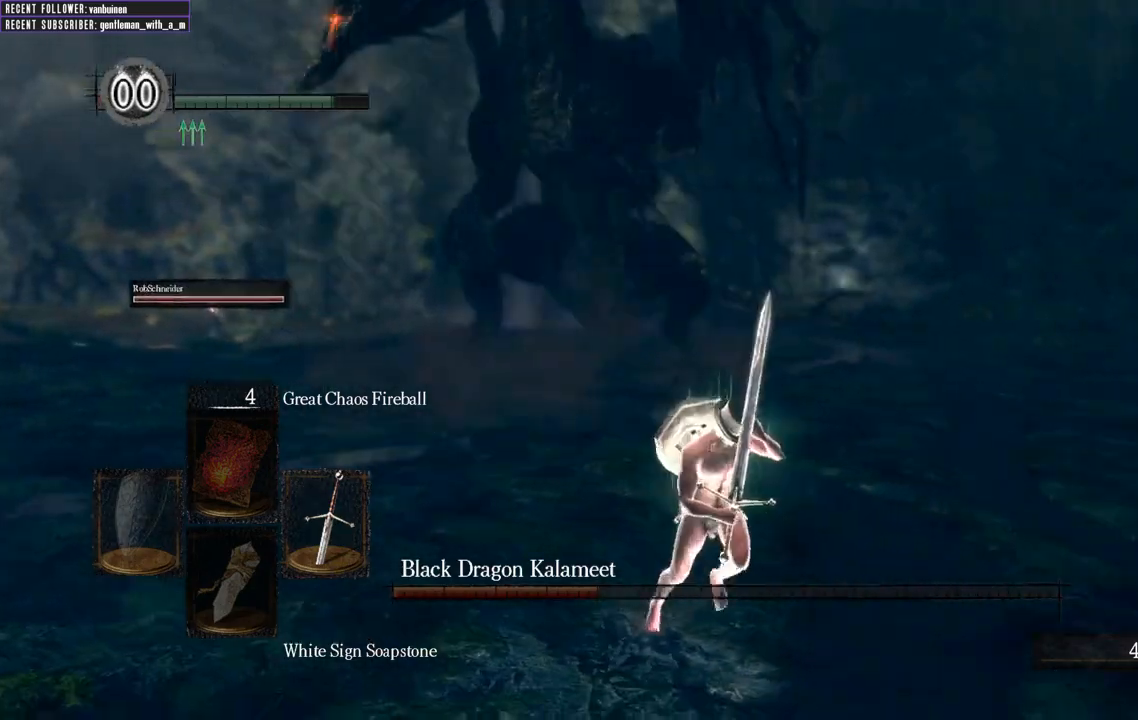
{"buttons": ["B", "L1"], "left_stick": "down-right", "right_stick": "center", "events": [[217, "right_stick", "center"]]}
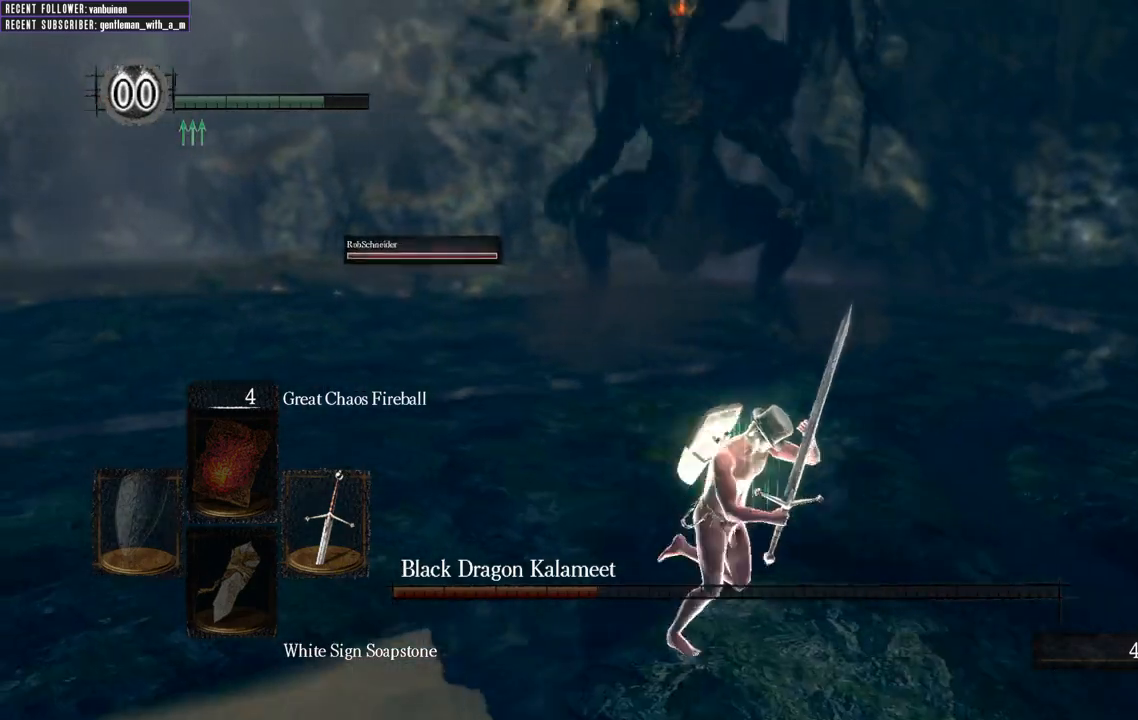
{"buttons": [], "left_stick": "right", "right_stick": "center", "events": [[67, "left_stick", "right"], [100, "B", "up"], [200, "B", "down"], [333, "B", "up"], [500, "L1", "up"]]}
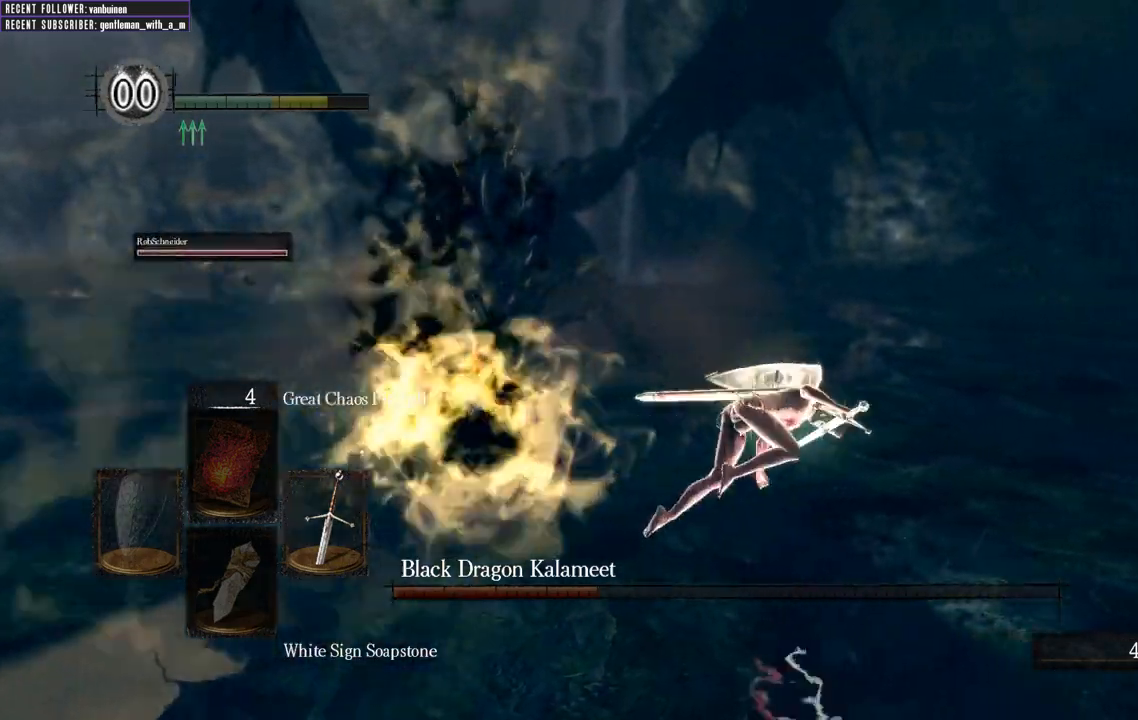
{"buttons": ["B"], "left_stick": "up-right", "right_stick": "center", "events": [[183, "right_stick", "left"], [233, "left_stick", "up-right"], [350, "B", "down"], [433, "right_stick", "center"]]}
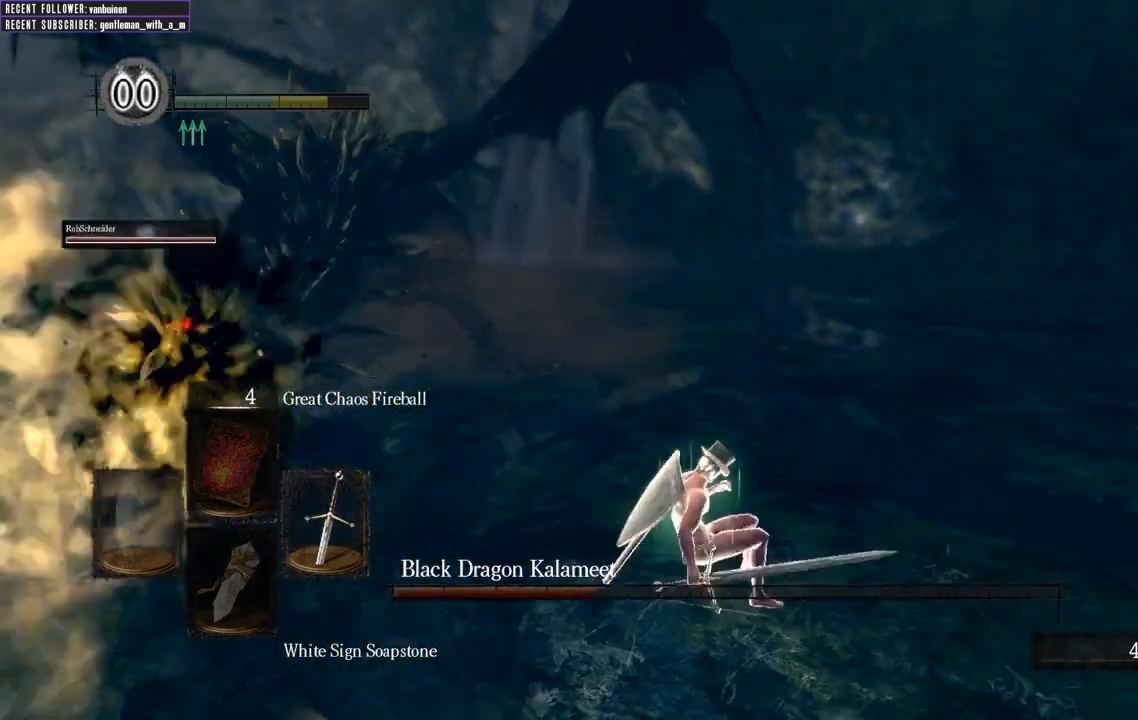
{"buttons": ["B"], "left_stick": "up", "right_stick": "center", "events": [[33, "left_stick", "up"], [167, "right_stick", "up-left"], [400, "right_stick", "center"]]}
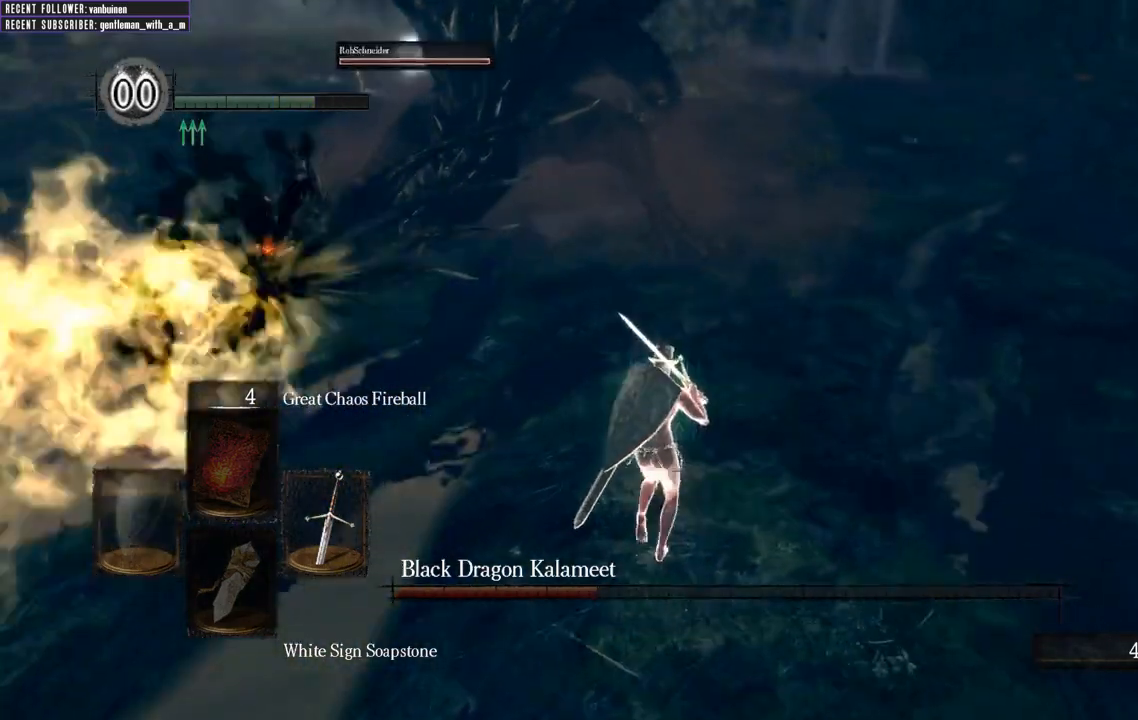
{"buttons": ["B"], "left_stick": "up", "right_stick": "up-left", "events": [[217, "right_stick", "left"], [450, "right_stick", "up-left"]]}
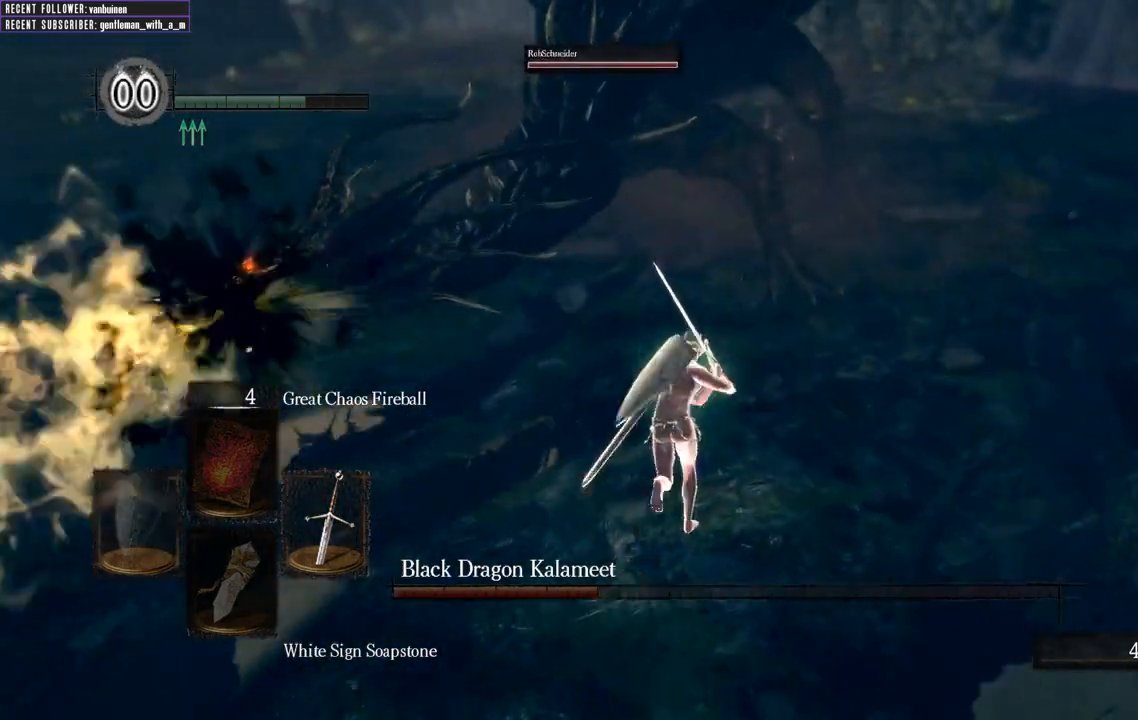
{"buttons": [], "left_stick": "up-right", "right_stick": "center", "events": [[67, "right_stick", "center"], [183, "B", "up"], [433, "left_stick", "up-right"]]}
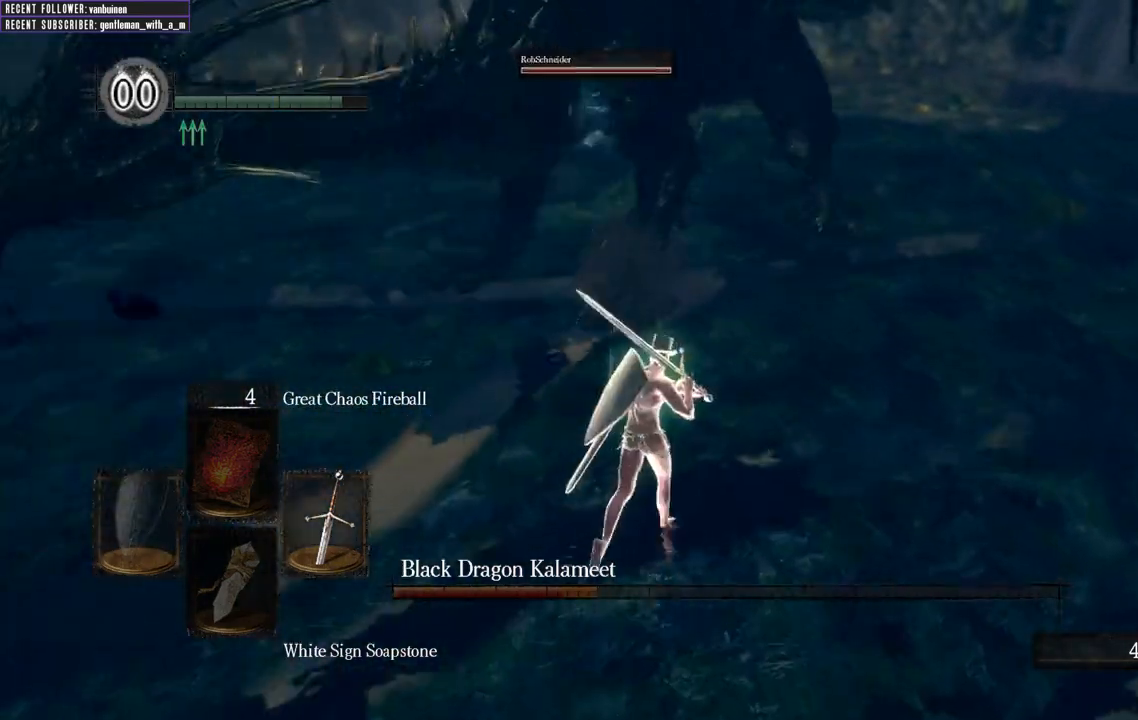
{"buttons": ["B", "L1"], "left_stick": "down-right", "right_stick": "down-left"}
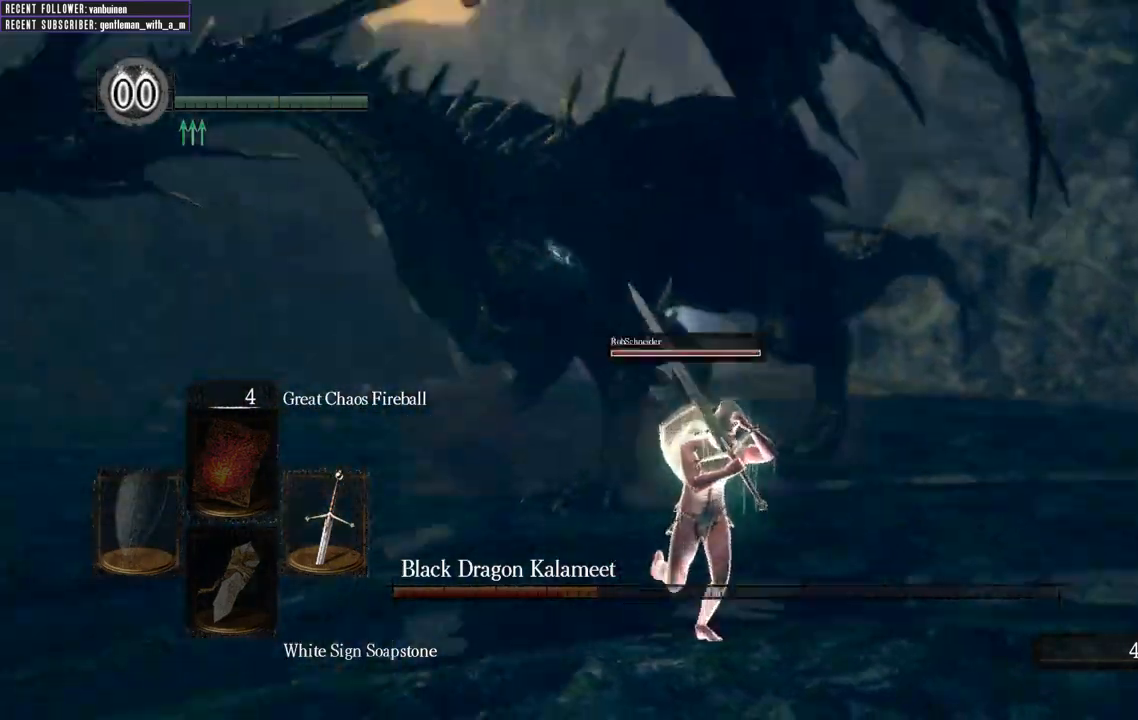
{"buttons": ["B", "L1"], "left_stick": "down", "right_stick": "center", "events": [[33, "left_stick", "down"], [83, "right_stick", "center"]]}